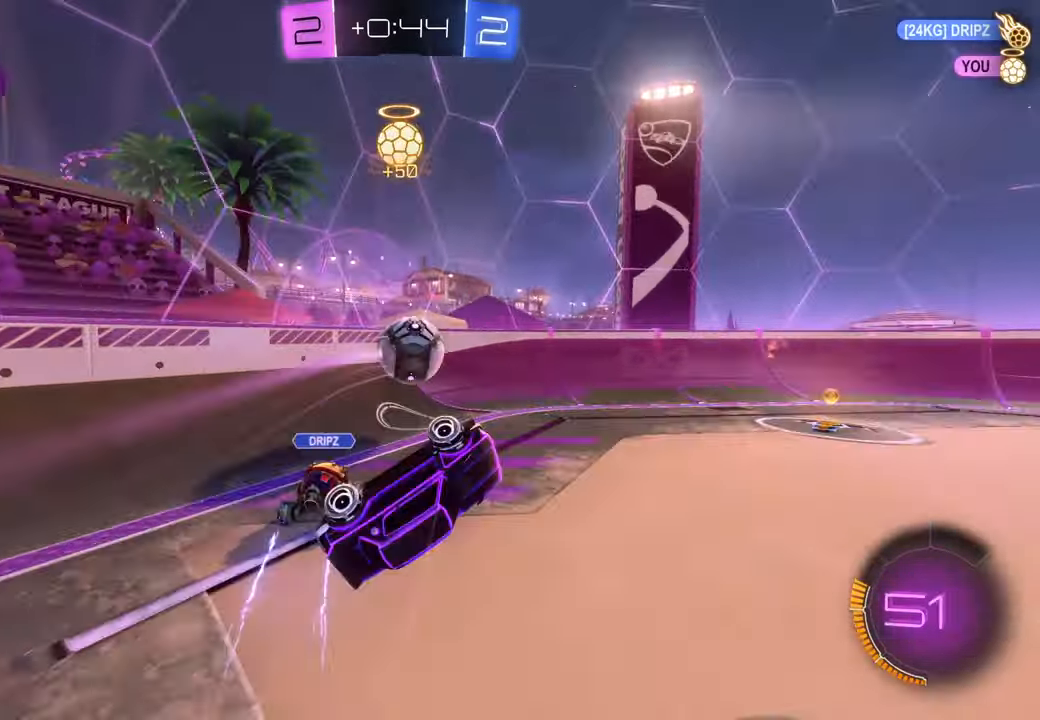
Gameplay with a controller (Xbox layout); each line is a JSON object with the inputs held at the frame after it (dt_ms = milliseconds from this image to that frame). "events" lists button and stick changes between this image and that frame as [ms after this image, input, new state], when the widget could be followed in between. Not read: A HOME L3 R1 R2 R3.
{"dt_ms": 500, "buttons": [], "left_stick": "right", "right_stick": "center", "events": [[317, "left_stick", "right"]]}
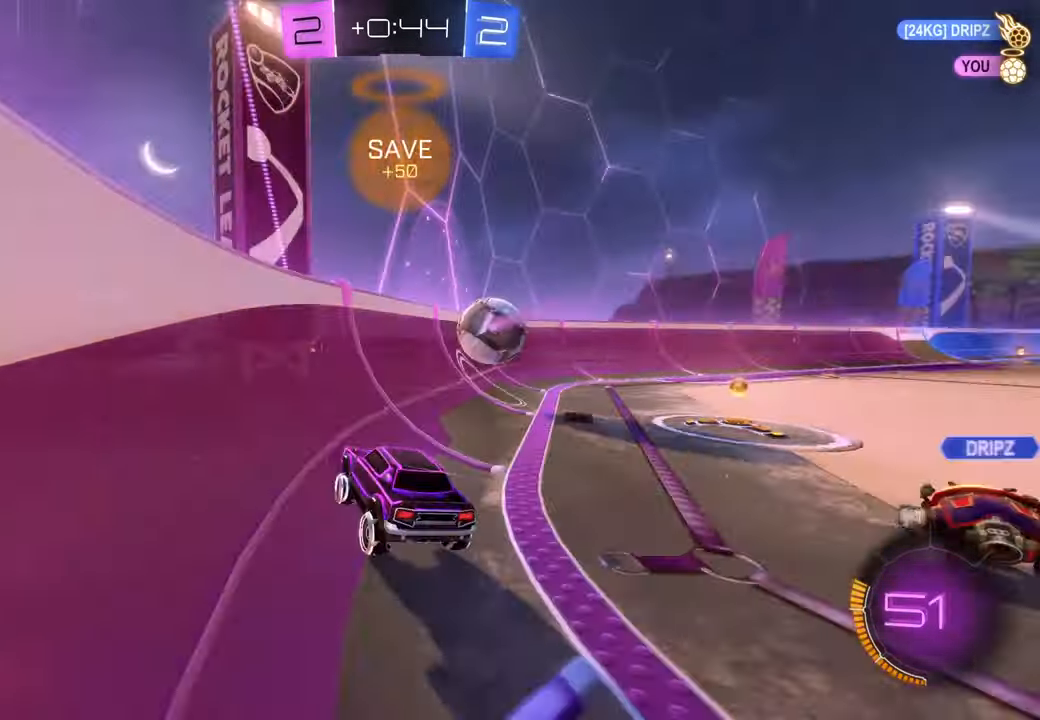
{"dt_ms": 1000, "buttons": ["X"], "left_stick": "right", "right_stick": "center"}
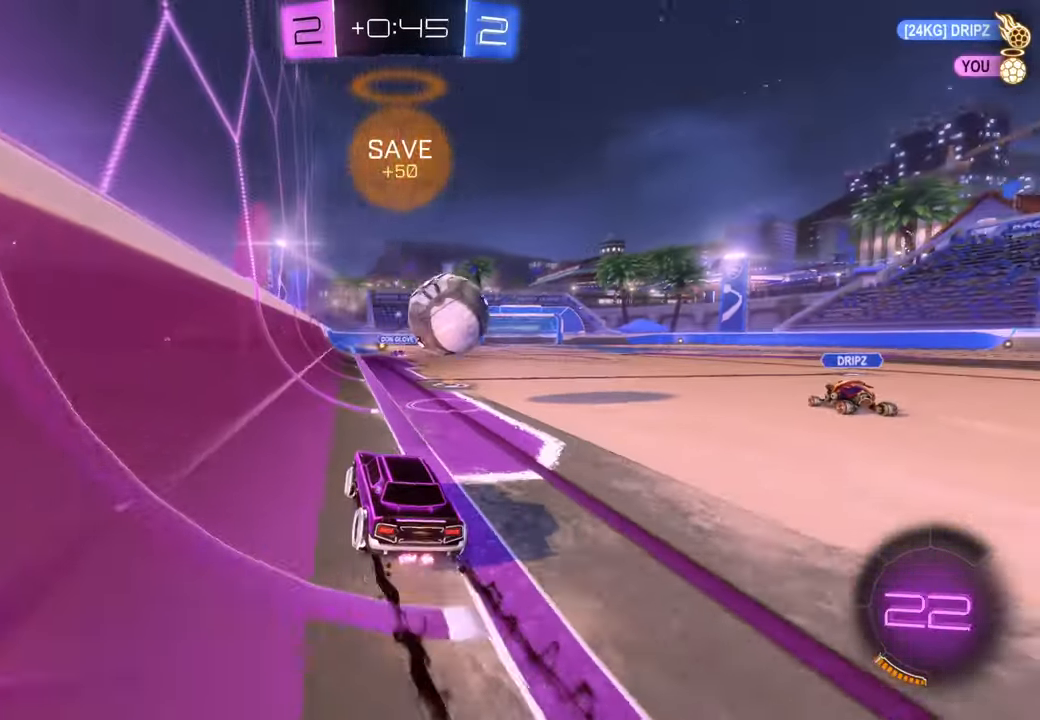
{"dt_ms": 1000, "buttons": ["X"], "left_stick": "up-right", "right_stick": "center"}
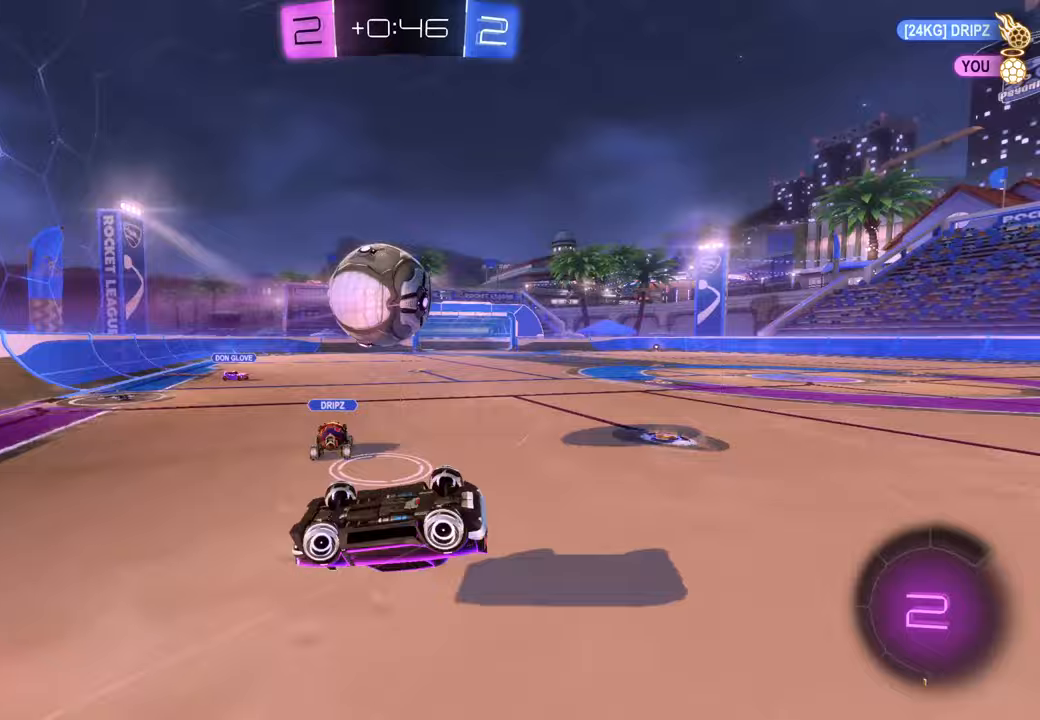
{"dt_ms": 500, "buttons": [], "left_stick": "center", "right_stick": "center", "events": [[33, "X", "up"], [133, "left_stick", "center"]]}
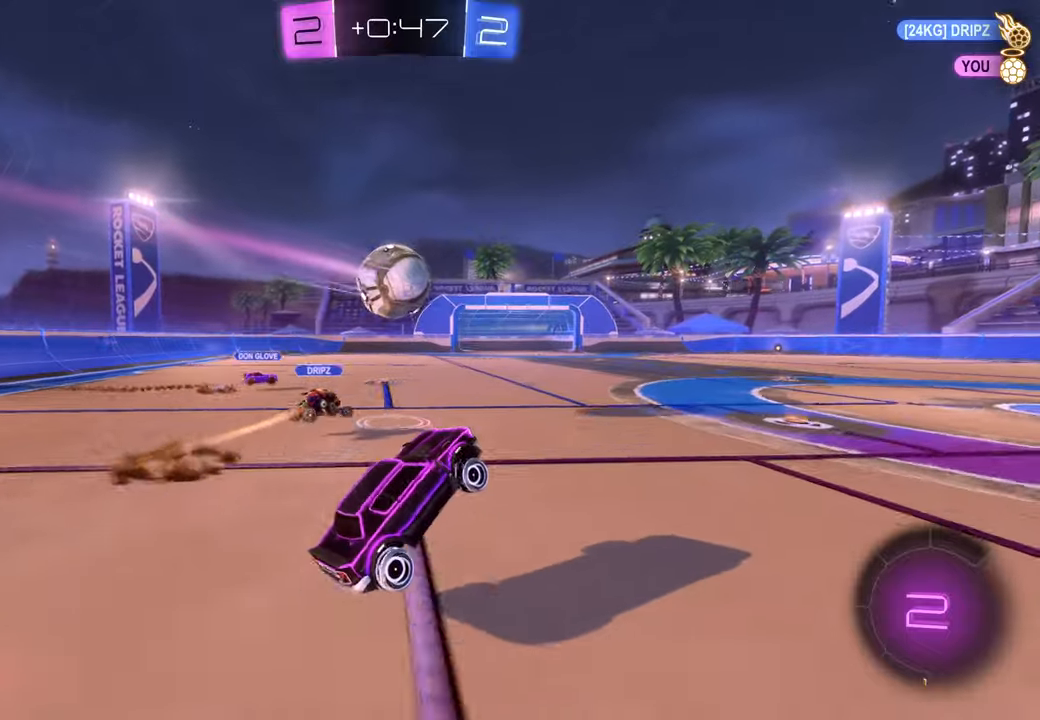
{"dt_ms": 500, "buttons": [], "left_stick": "center", "right_stick": "center", "events": [[67, "left_stick", "left"], [200, "left_stick", "center"]]}
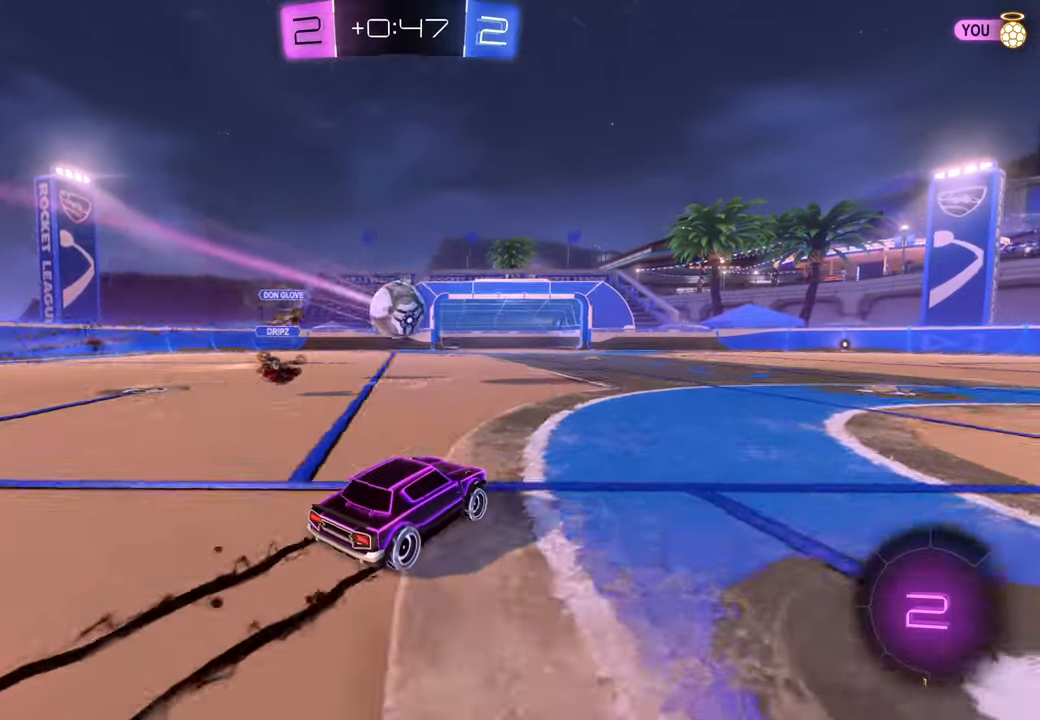
{"dt_ms": 500, "buttons": [], "left_stick": "up", "right_stick": "center", "events": [[250, "left_stick", "up-left"], [350, "left_stick", "up"]]}
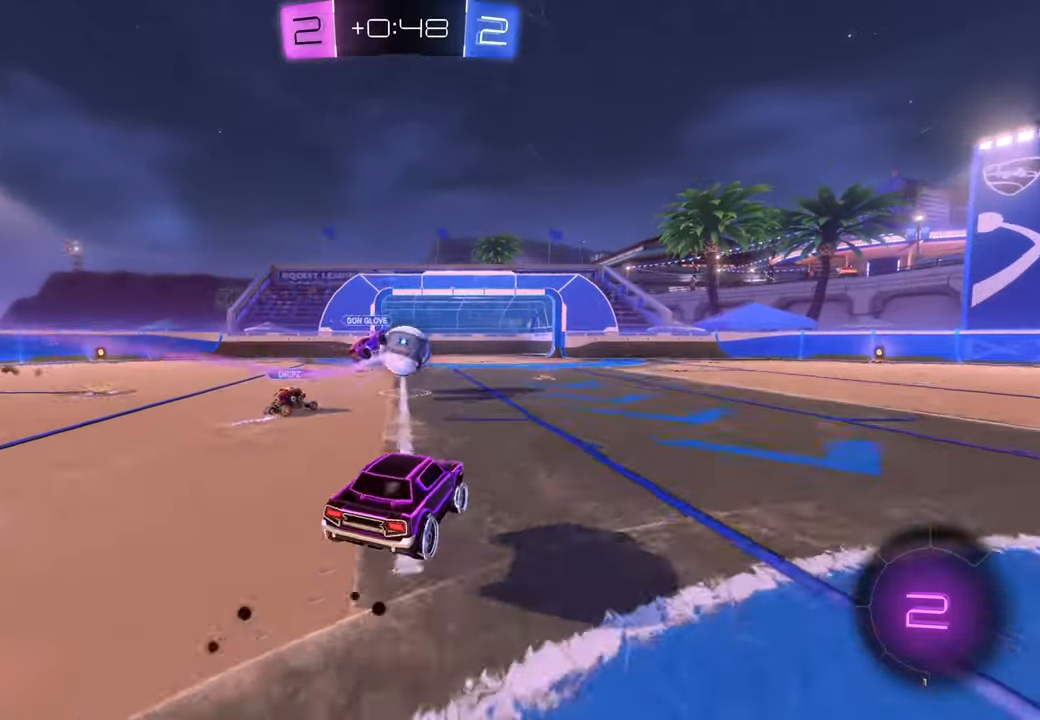
{"dt_ms": 500, "buttons": [], "left_stick": "up-right", "right_stick": "center", "events": [[117, "left_stick", "up-right"], [433, "DPAD_RIGHT", "down"], [450, "DPAD_RIGHT", "up"], [467, "DPAD_UP", "down"], [483, "DPAD_UP", "up"]]}
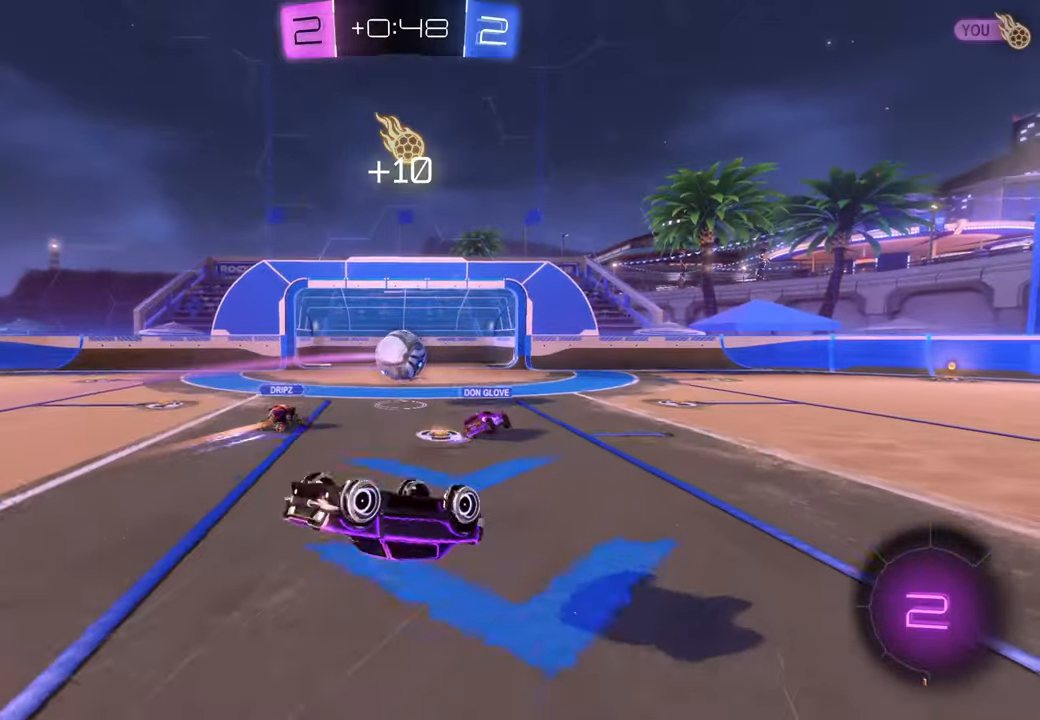
{"dt_ms": 500, "buttons": [], "left_stick": "center", "right_stick": "center", "events": [[100, "left_stick", "center"], [283, "left_stick", "right"], [483, "left_stick", "center"]]}